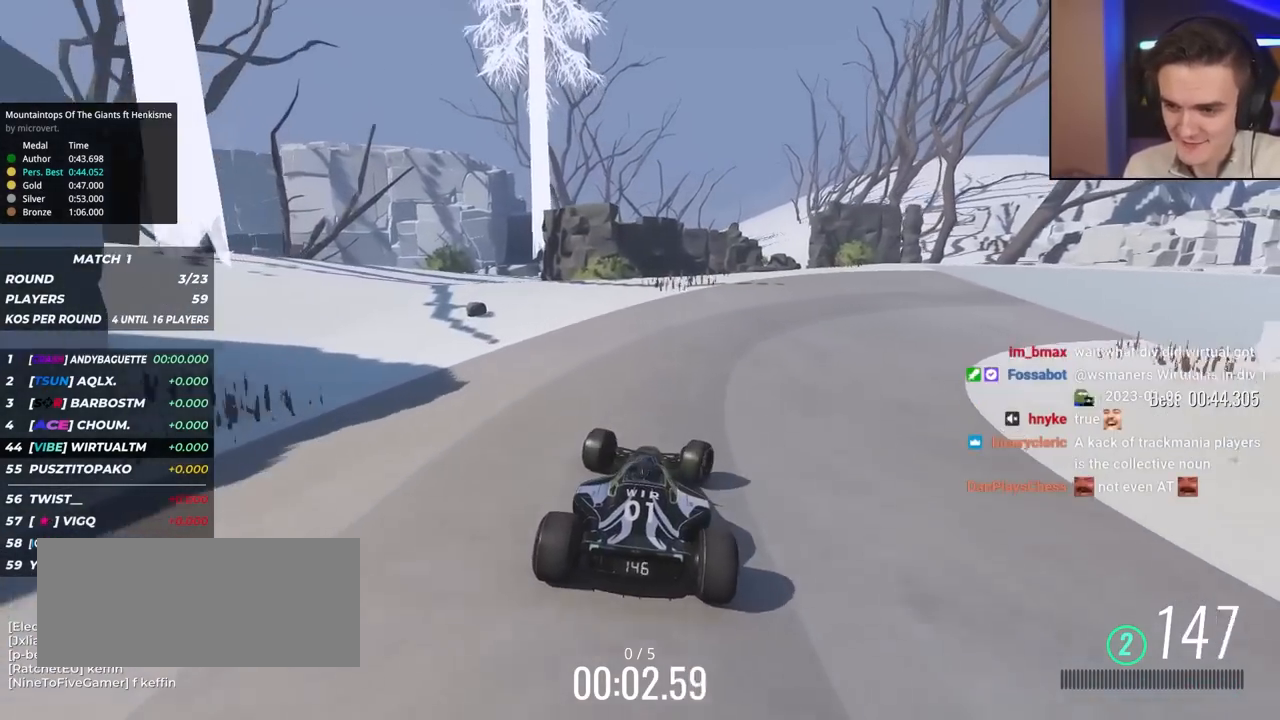
Gameplay with keyboard; each line is a JSON object with the keys held at the frame after it. "events" lists presses ("down") and releases ("up") of "brake", "down", "left", "right" and "up" between this image and that frame as [ms after this image, input, new state], when the widget could be followed in between. No other keys are recorded. Mouse input is not recorded. Key names are as the overlay labels them; some are game actions (e.g. jump) rather than physical keys.
{"keys": ["right", "up"], "events": [[83, "right", "down"], [267, "right", "up"], [317, "right", "down"]]}
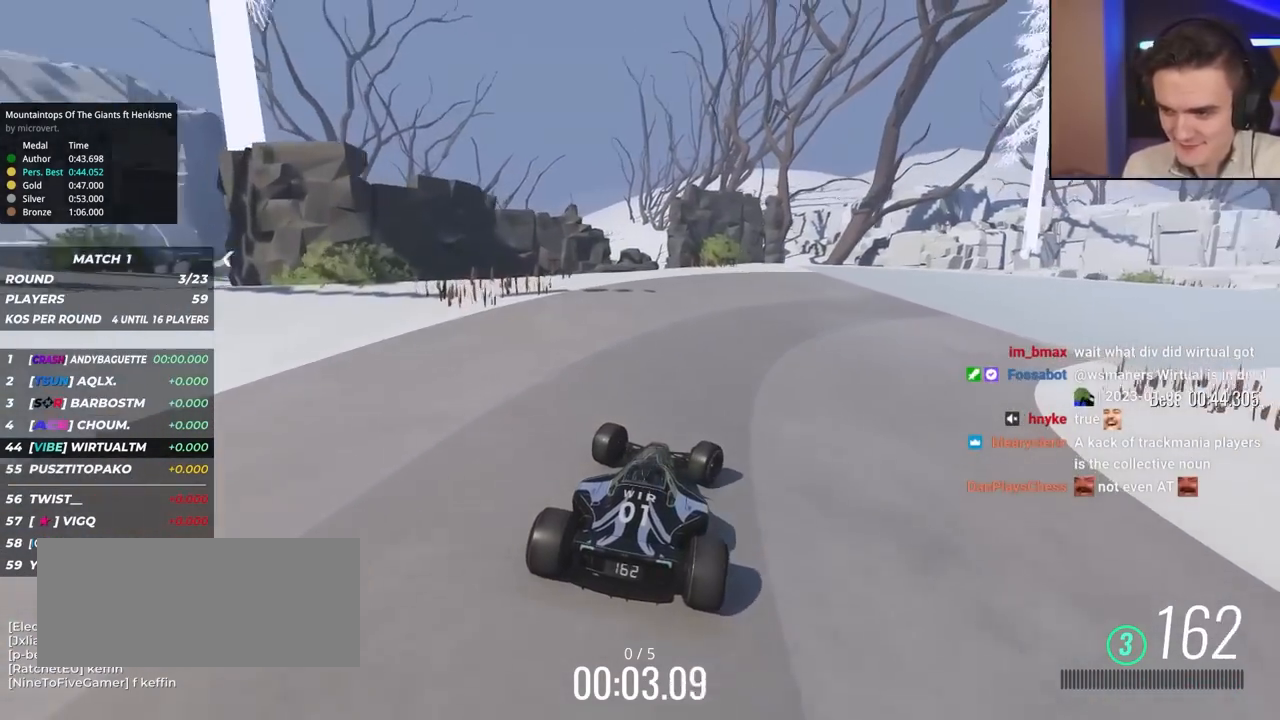
{"keys": ["right", "up"], "events": []}
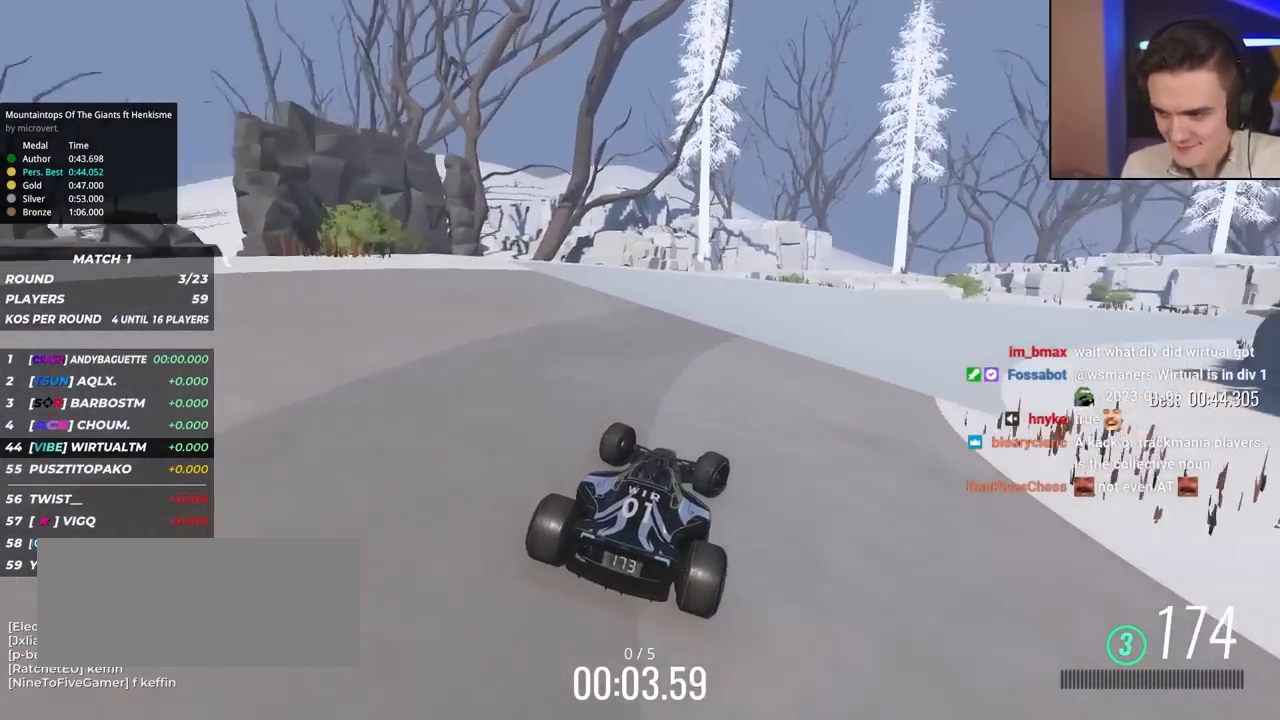
{"keys": ["right", "up"], "events": []}
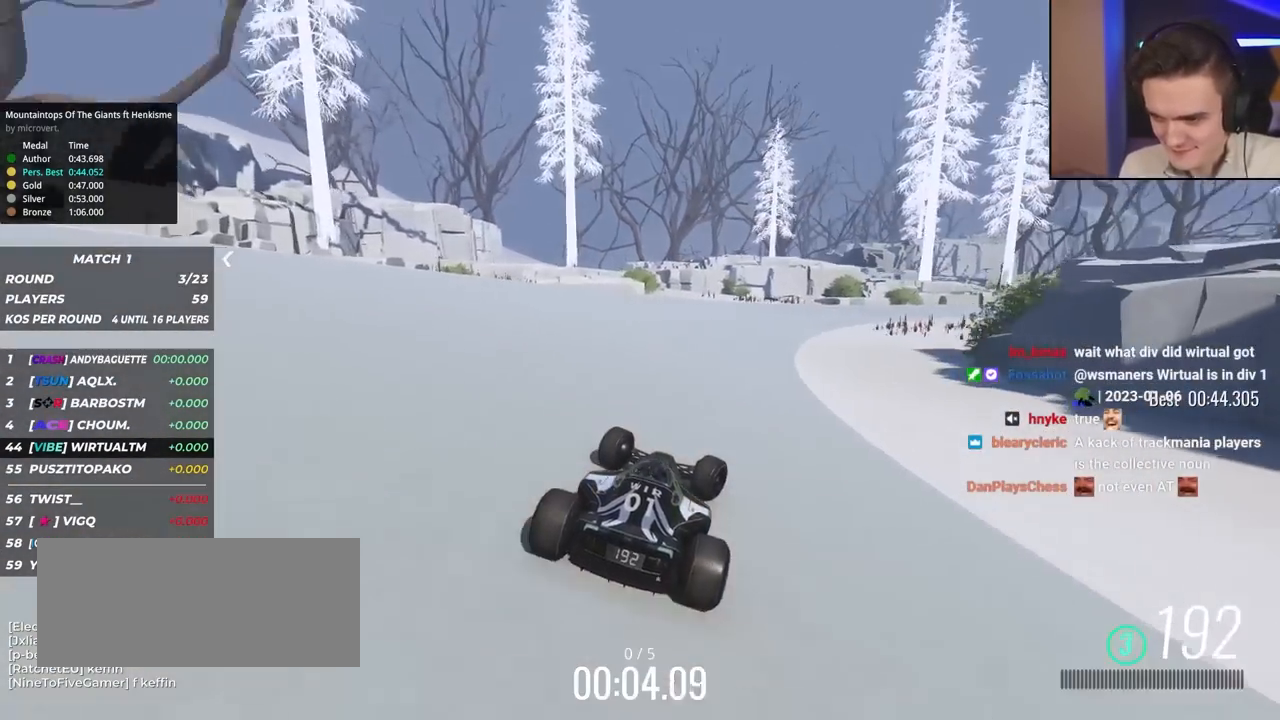
{"keys": ["right", "up"], "events": []}
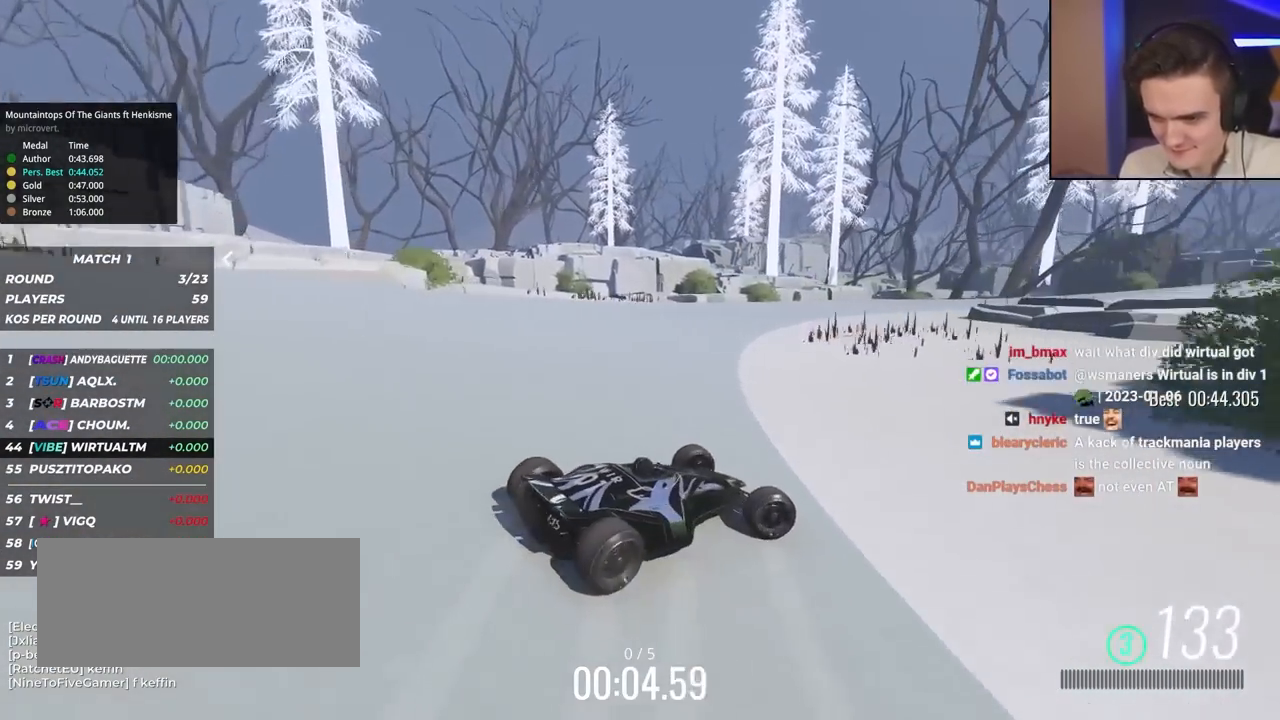
{"keys": ["left", "up"], "events": [[50, "right", "up"], [150, "left", "down"]]}
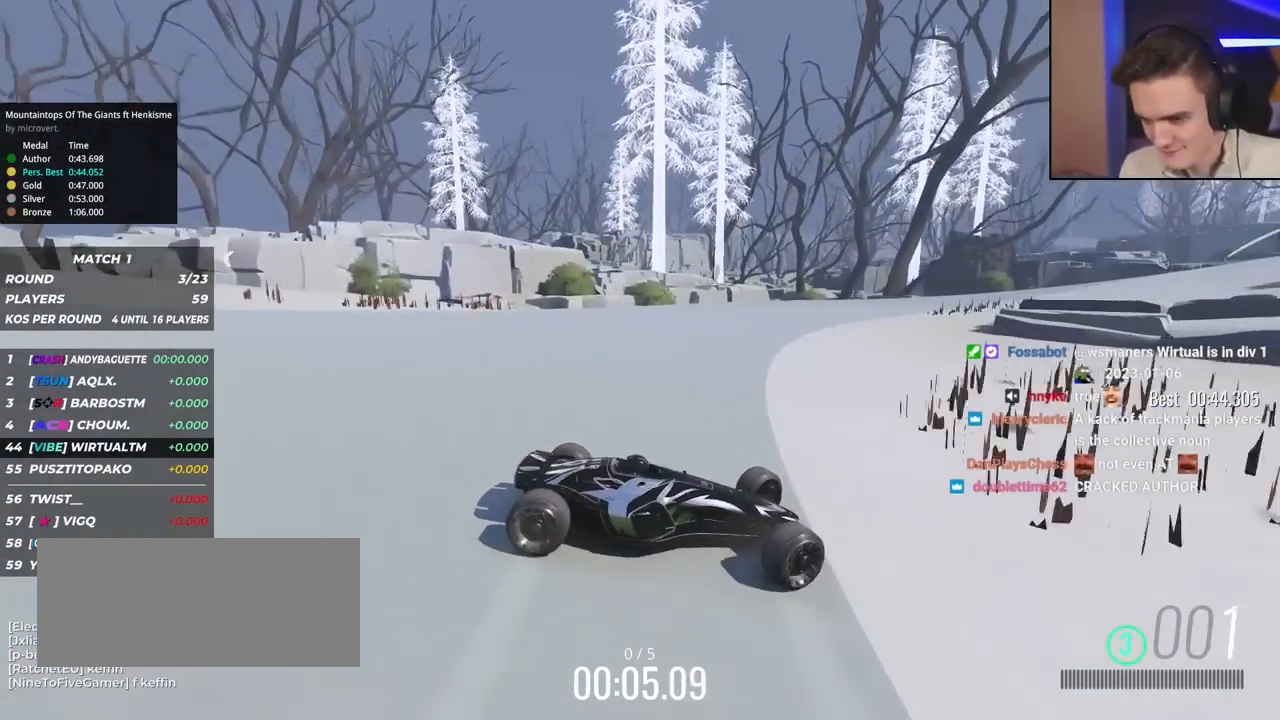
{"keys": ["left", "up"], "events": []}
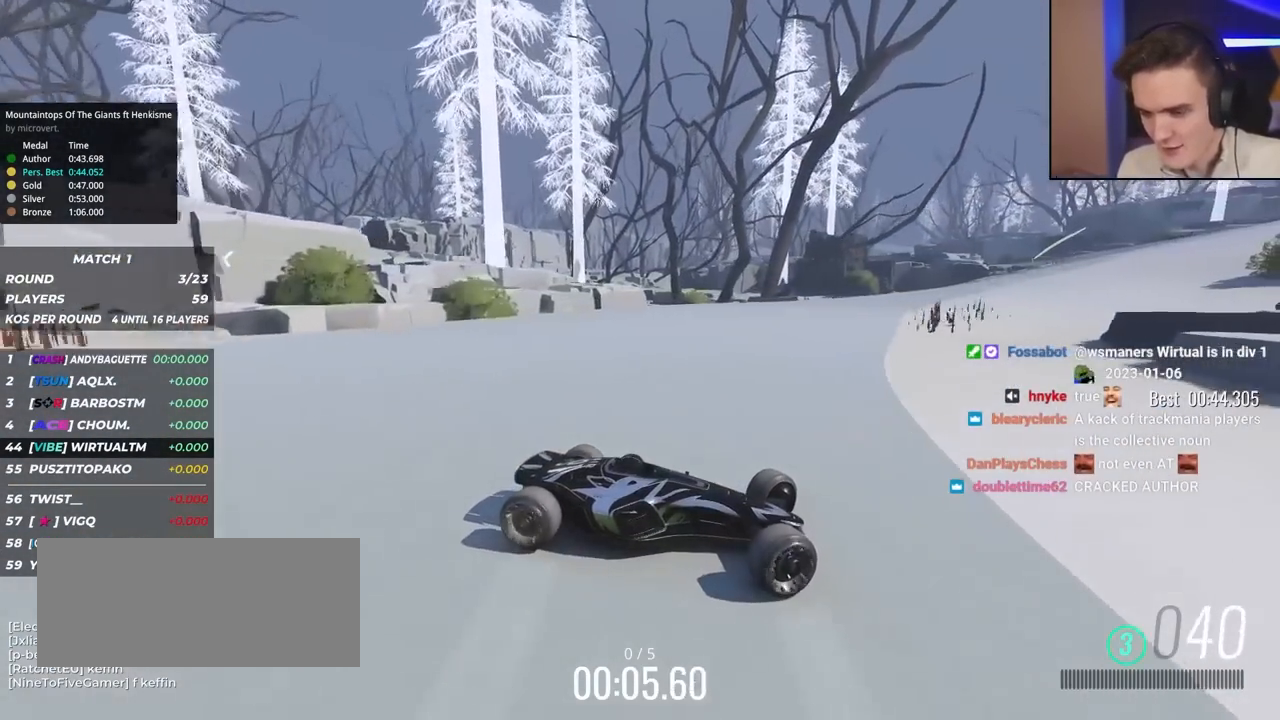
{"keys": ["left"], "events": [[133, "brake", "down"], [183, "brake", "up"], [500, "up", "up"]]}
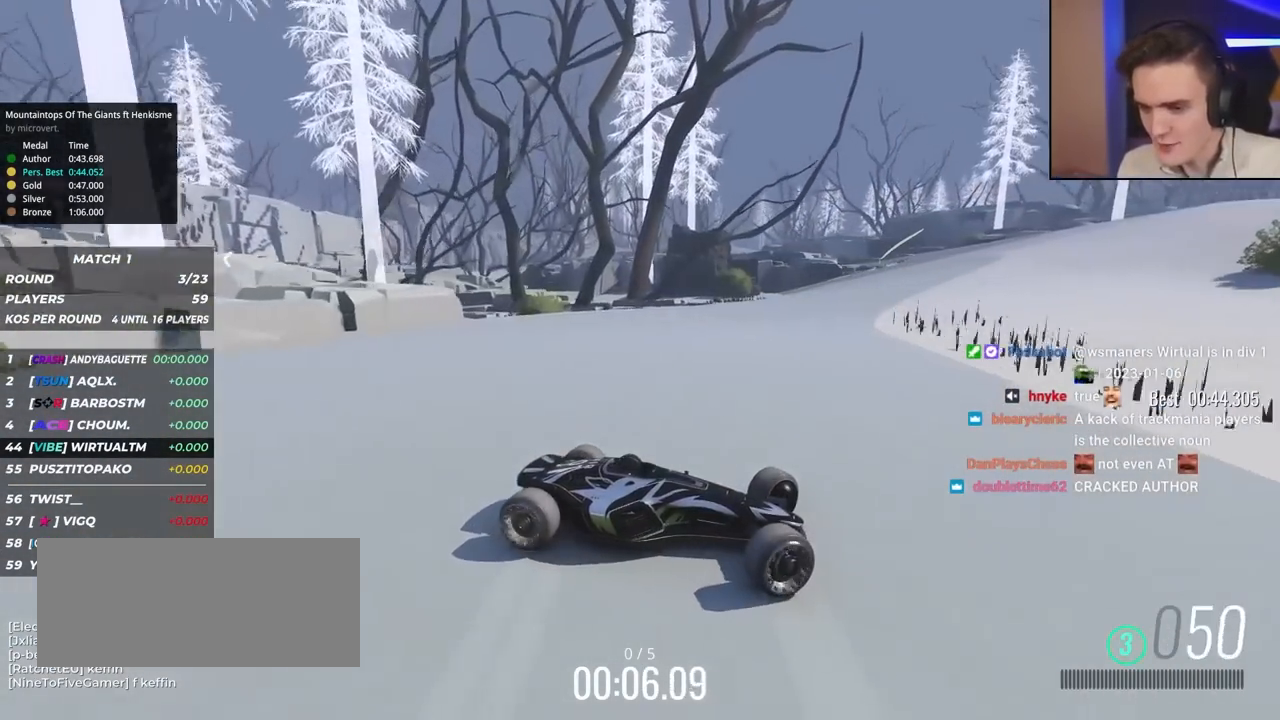
{"keys": ["left", "up"], "events": [[50, "up", "down"], [450, "up", "up"], [500, "up", "down"]]}
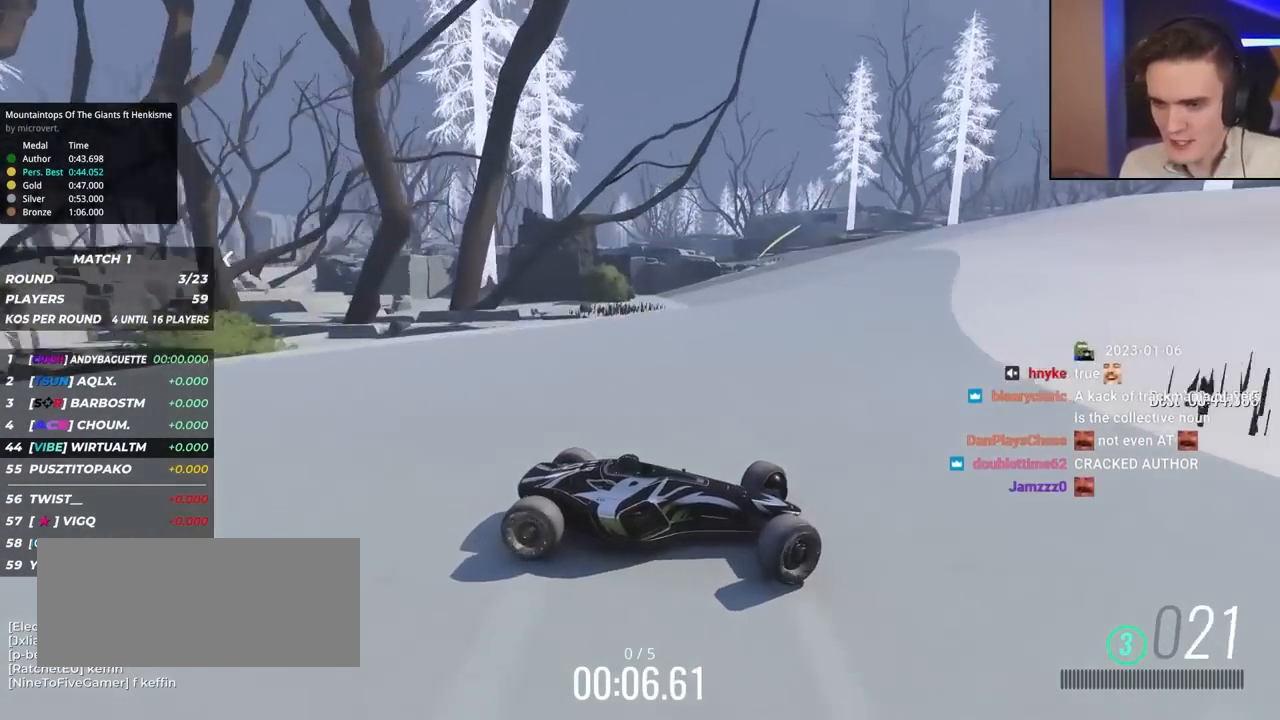
{"keys": ["left", "up"], "events": []}
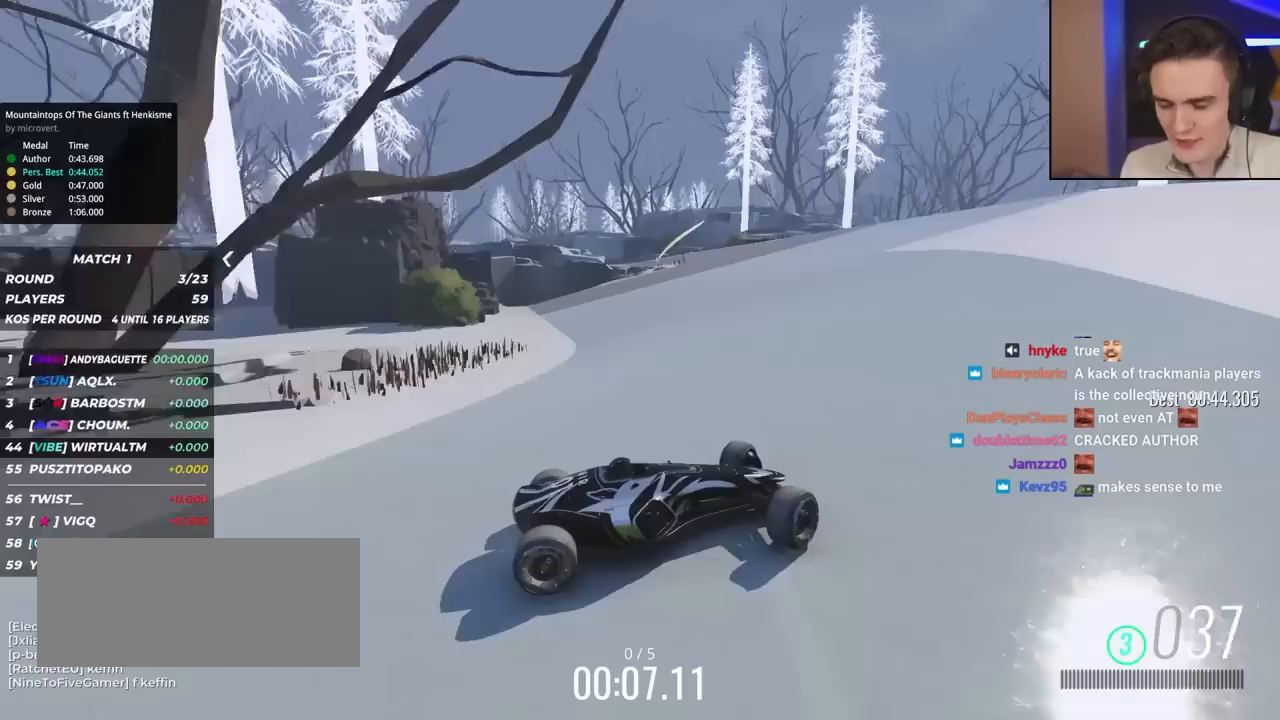
{"keys": ["left", "up"], "events": []}
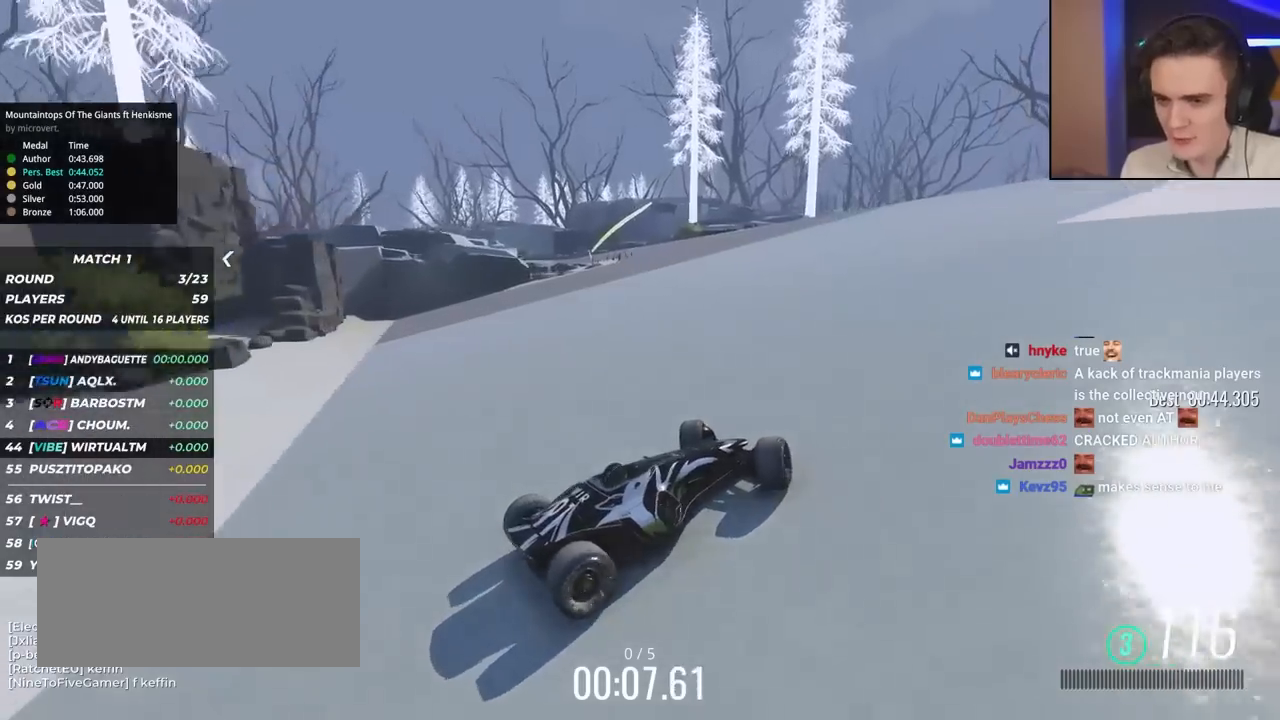
{"keys": ["up"], "events": [[367, "left", "up"]]}
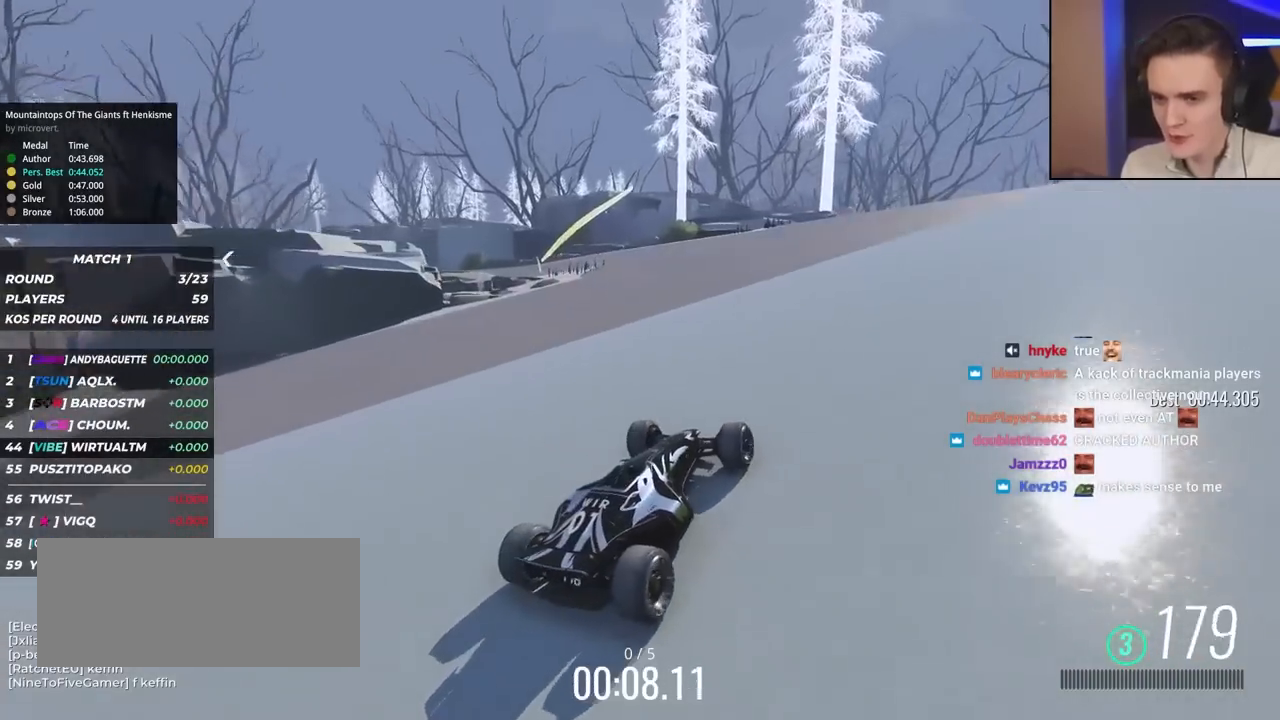
{"keys": ["up"], "events": []}
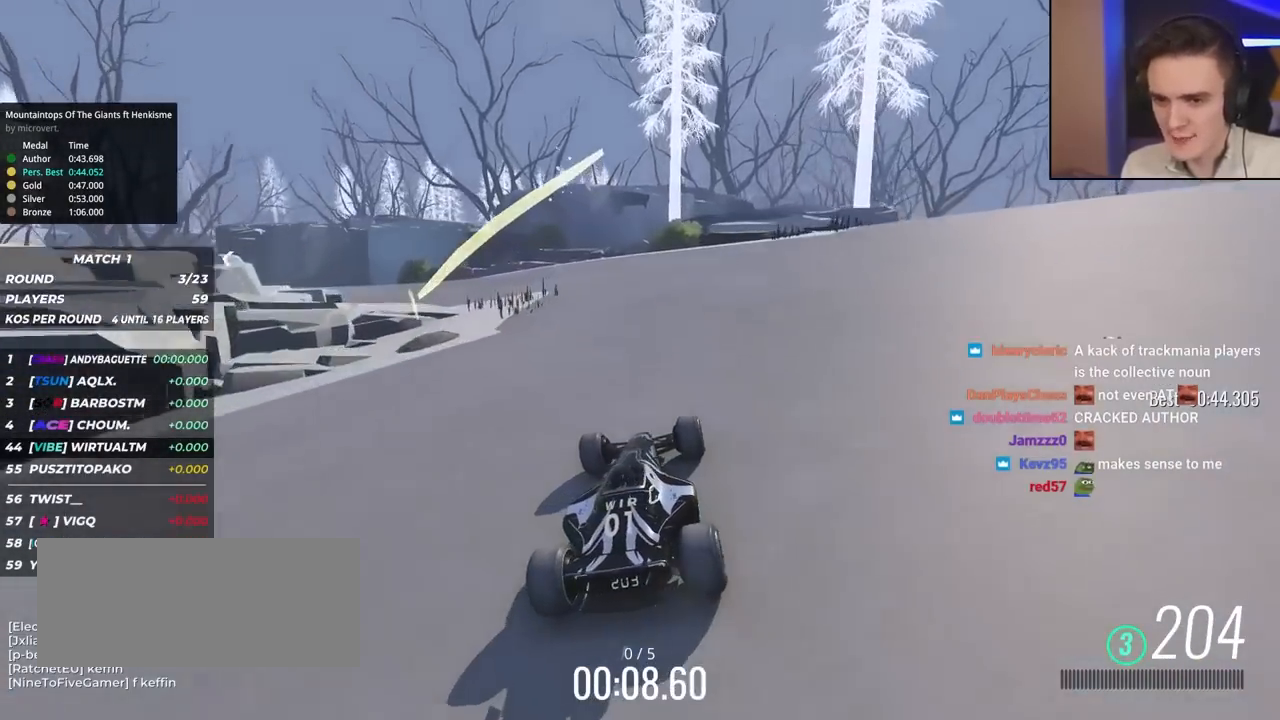
{"keys": ["up"], "events": [[167, "left", "down"], [250, "left", "up"], [350, "left", "down"], [483, "left", "up"]]}
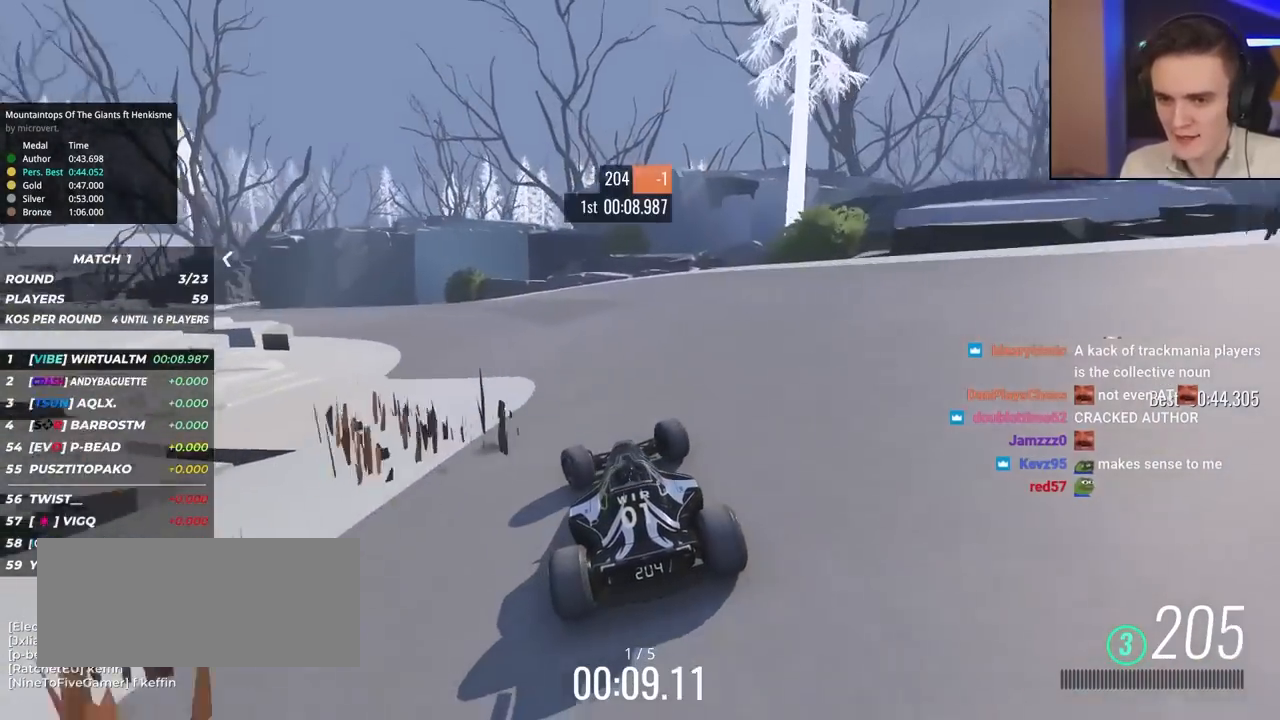
{"keys": ["left", "up"], "events": [[83, "left", "down"], [283, "left", "up"], [383, "left", "down"]]}
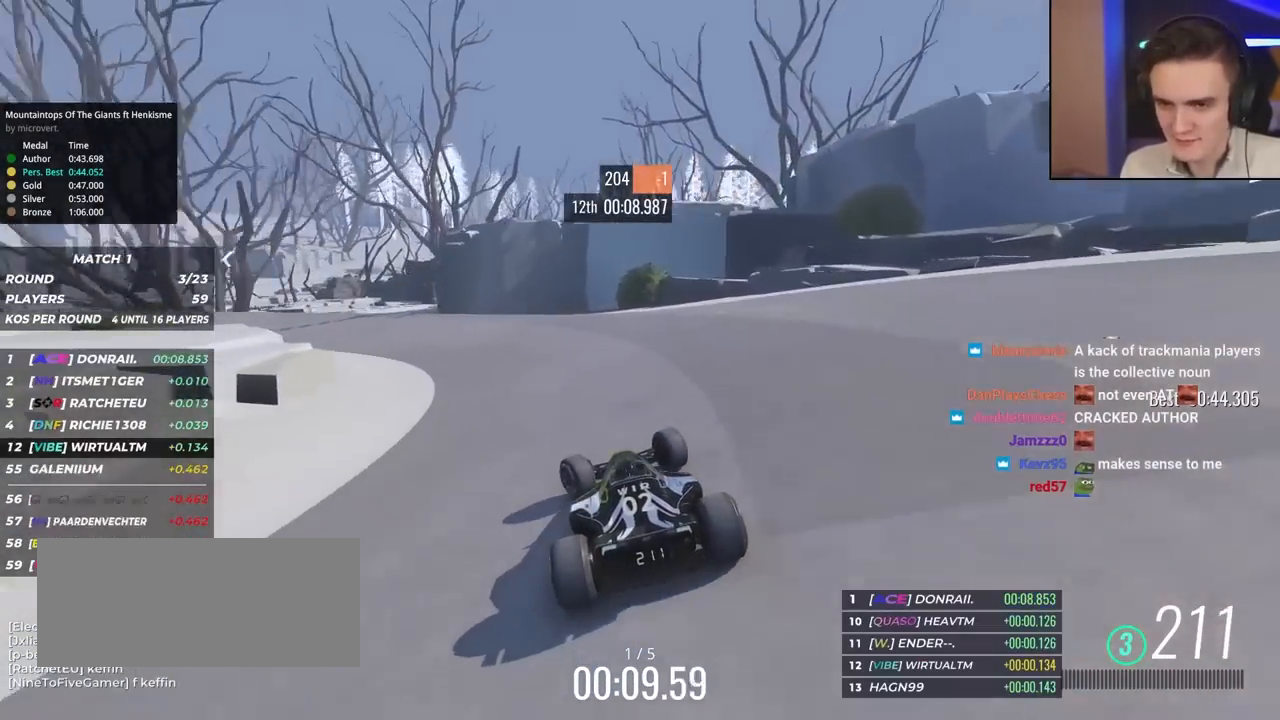
{"keys": ["left", "up"], "events": [[200, "left", "up"], [250, "left", "down"]]}
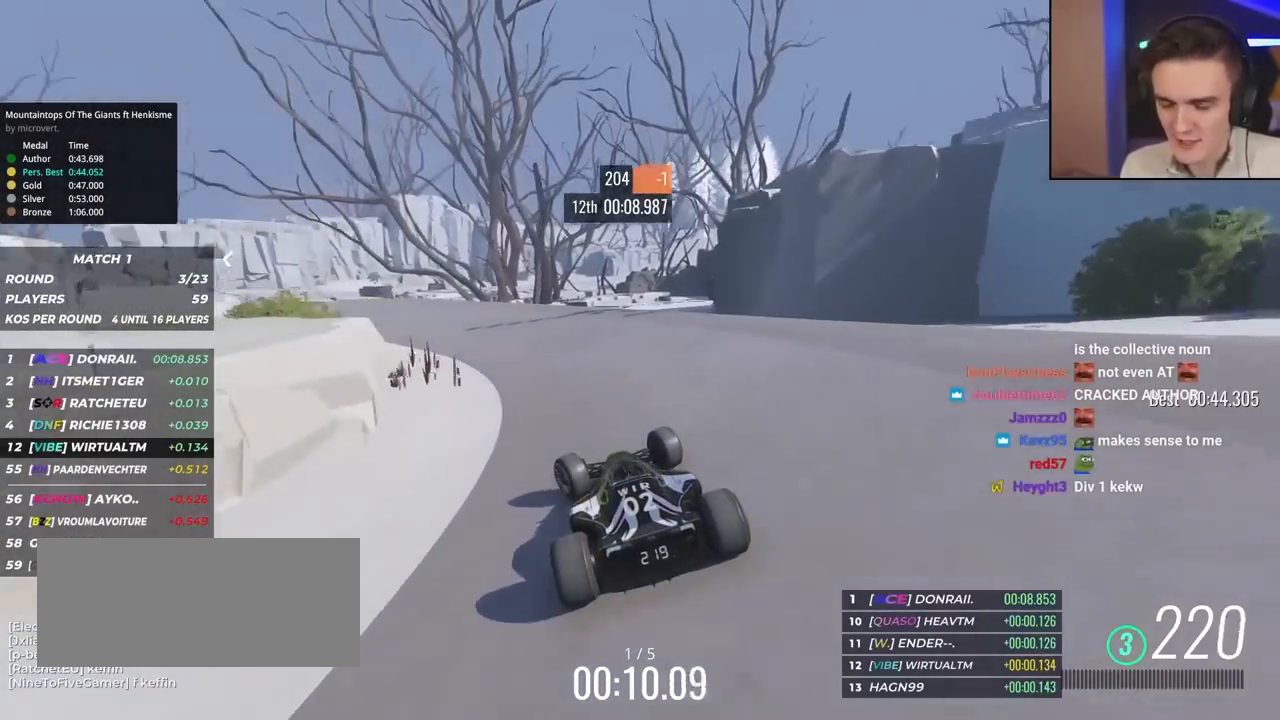
{"keys": ["up"], "events": [[33, "left", "up"], [133, "left", "down"], [267, "left", "up"], [400, "left", "down"], [500, "left", "up"]]}
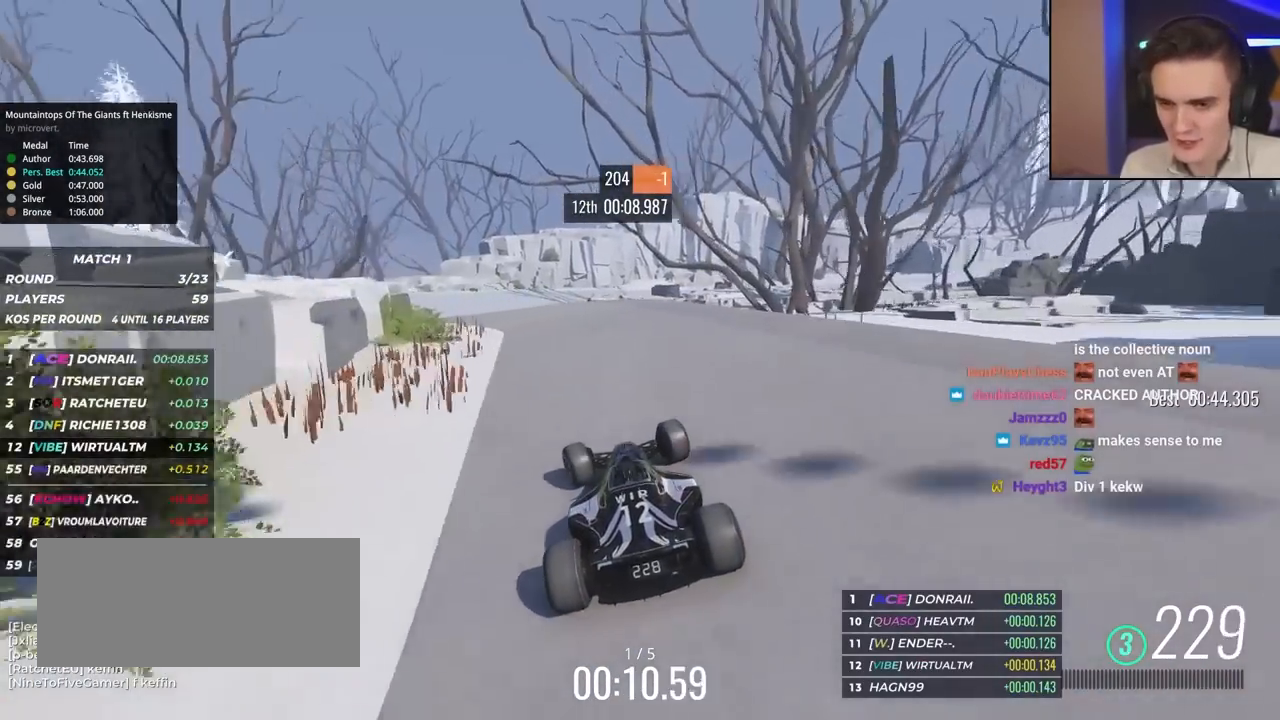
{"keys": ["left", "up"], "events": [[100, "left", "down"]]}
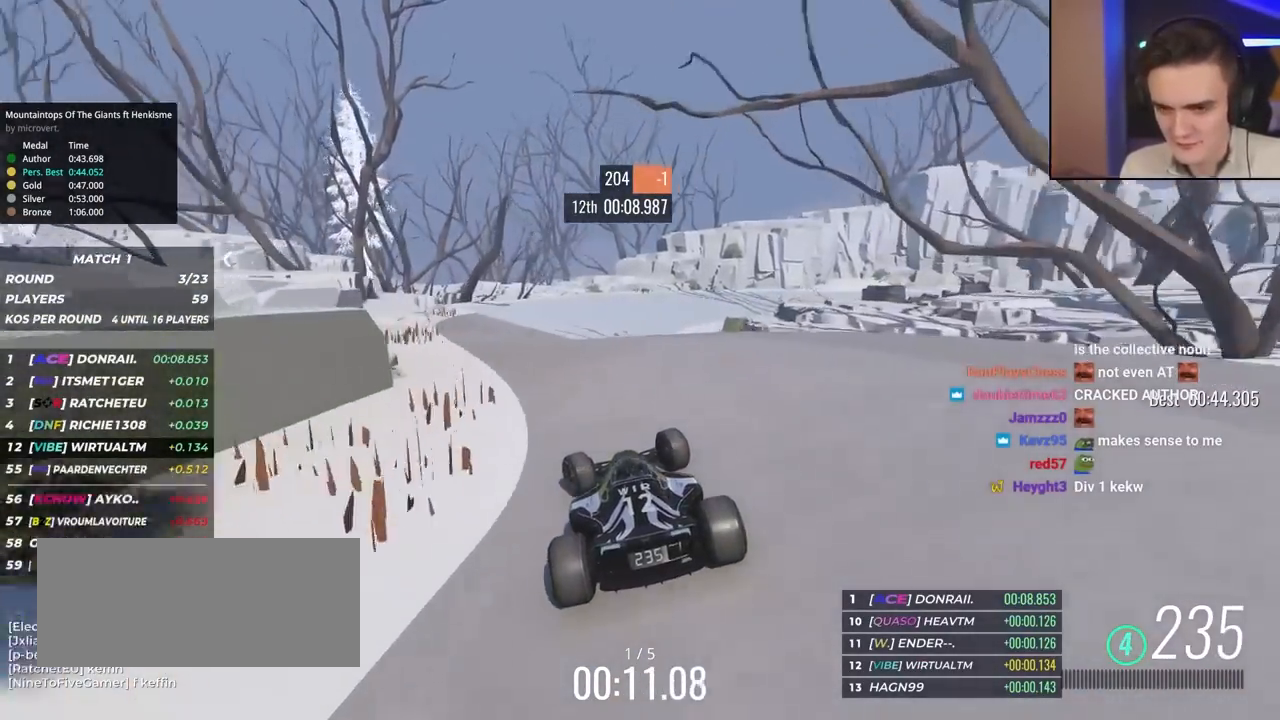
{"keys": ["right", "up"], "events": [[117, "left", "up"], [250, "right", "down"], [350, "right", "up"], [383, "right", "down"]]}
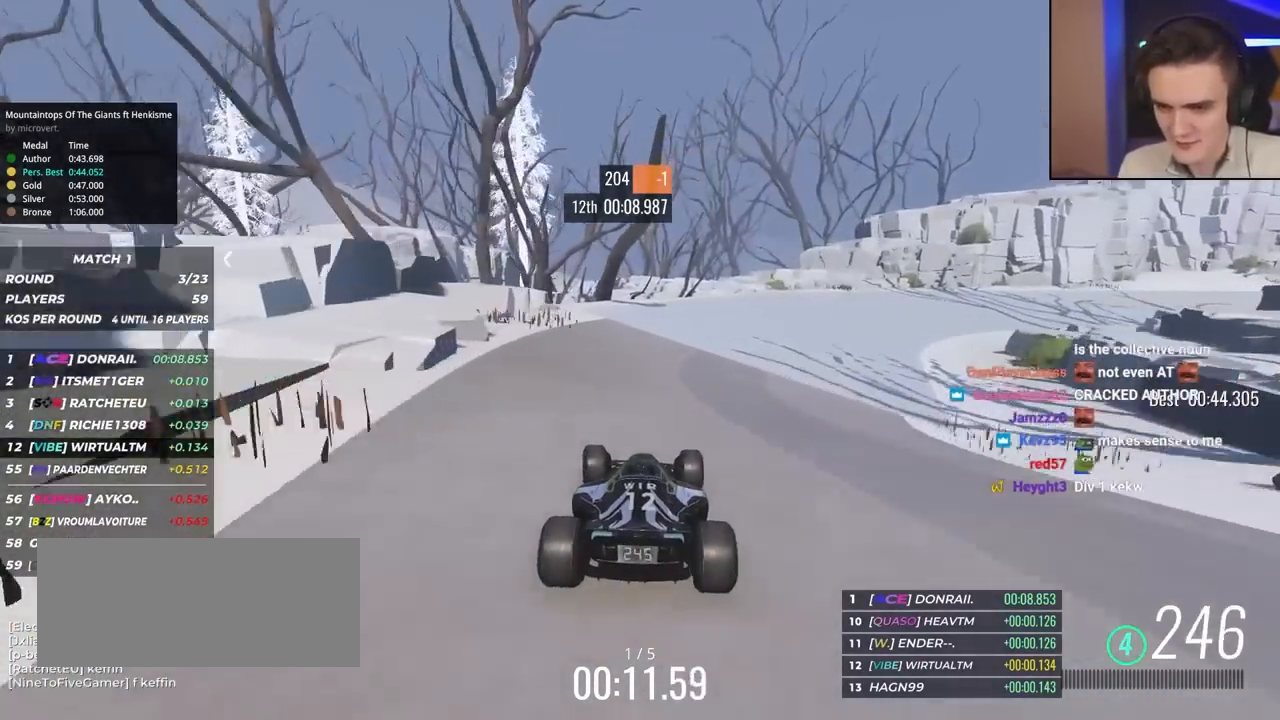
{"keys": ["right", "up"], "events": []}
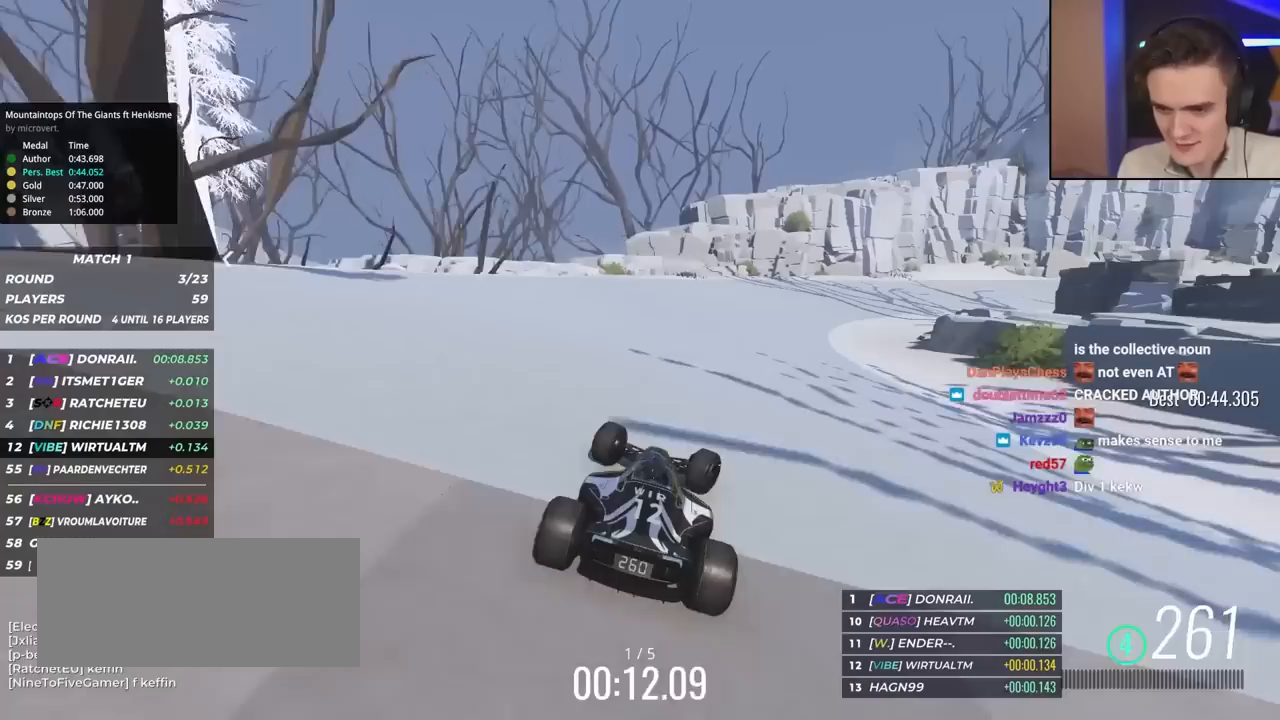
{"keys": ["right", "up"], "events": []}
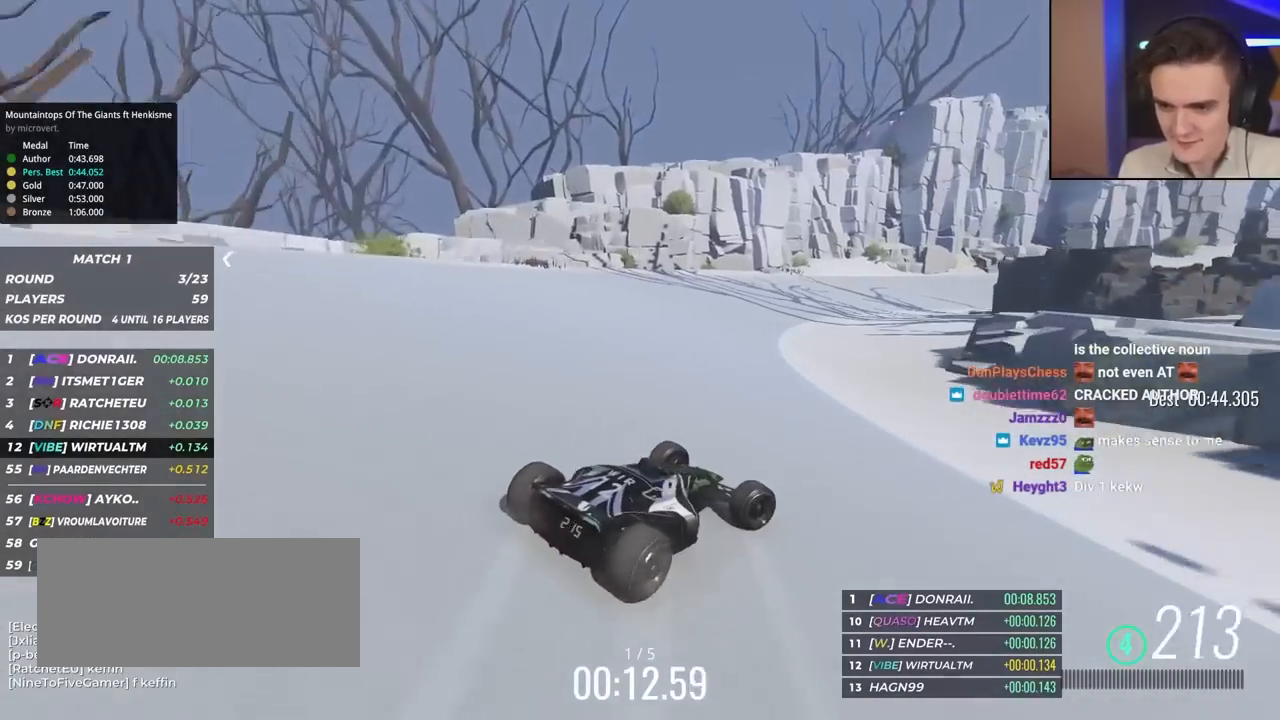
{"keys": ["left", "up"], "events": [[167, "right", "up"], [300, "left", "down"]]}
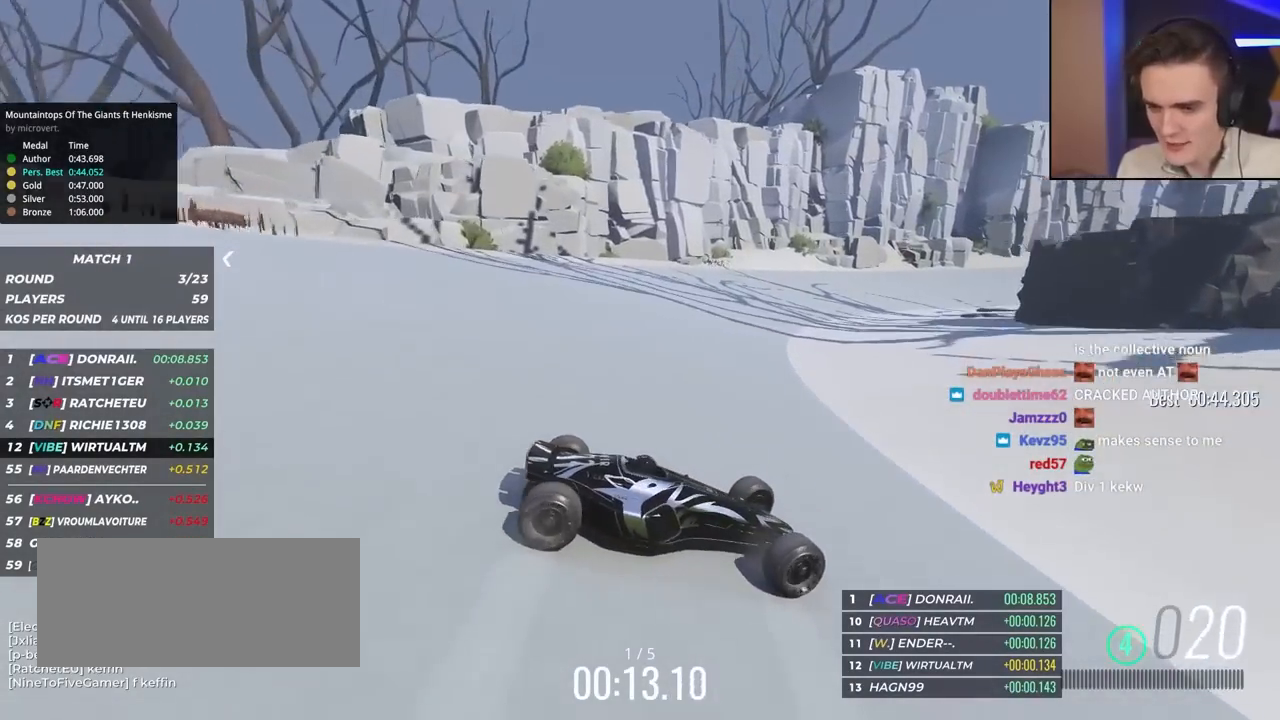
{"keys": ["left", "up"], "events": []}
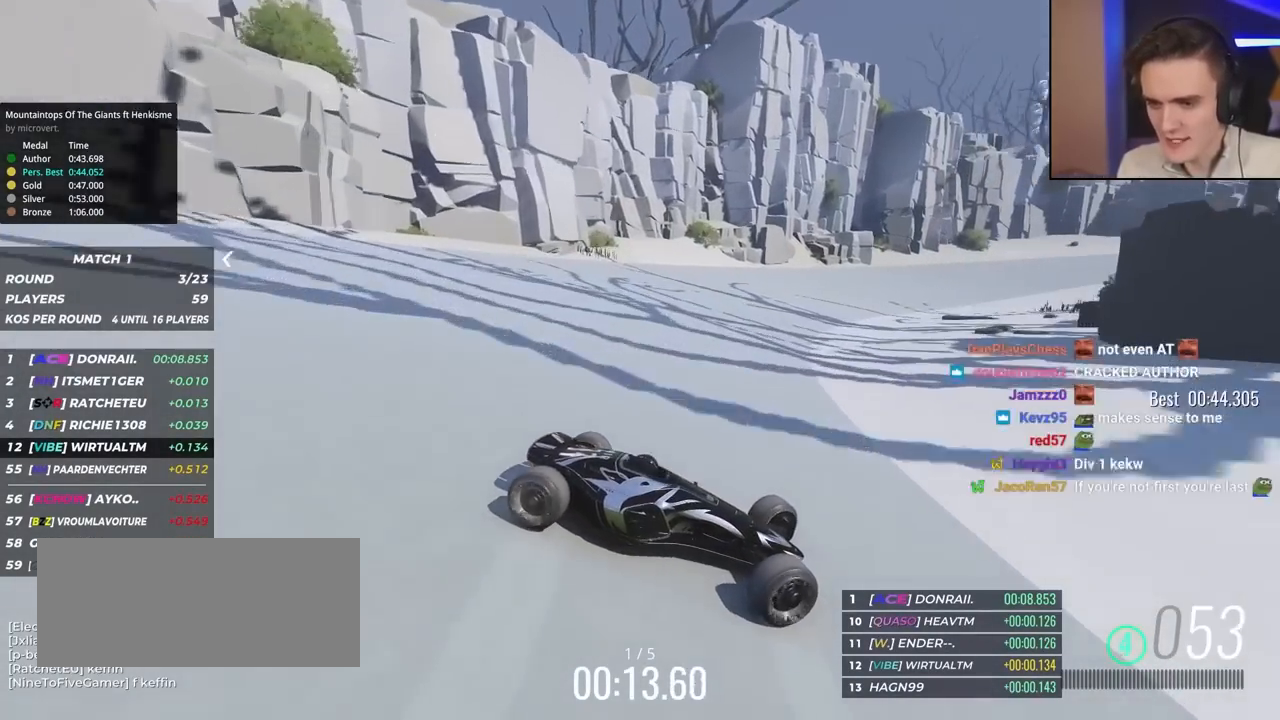
{"keys": ["left", "up"], "events": [[267, "brake", "down"], [317, "brake", "up"]]}
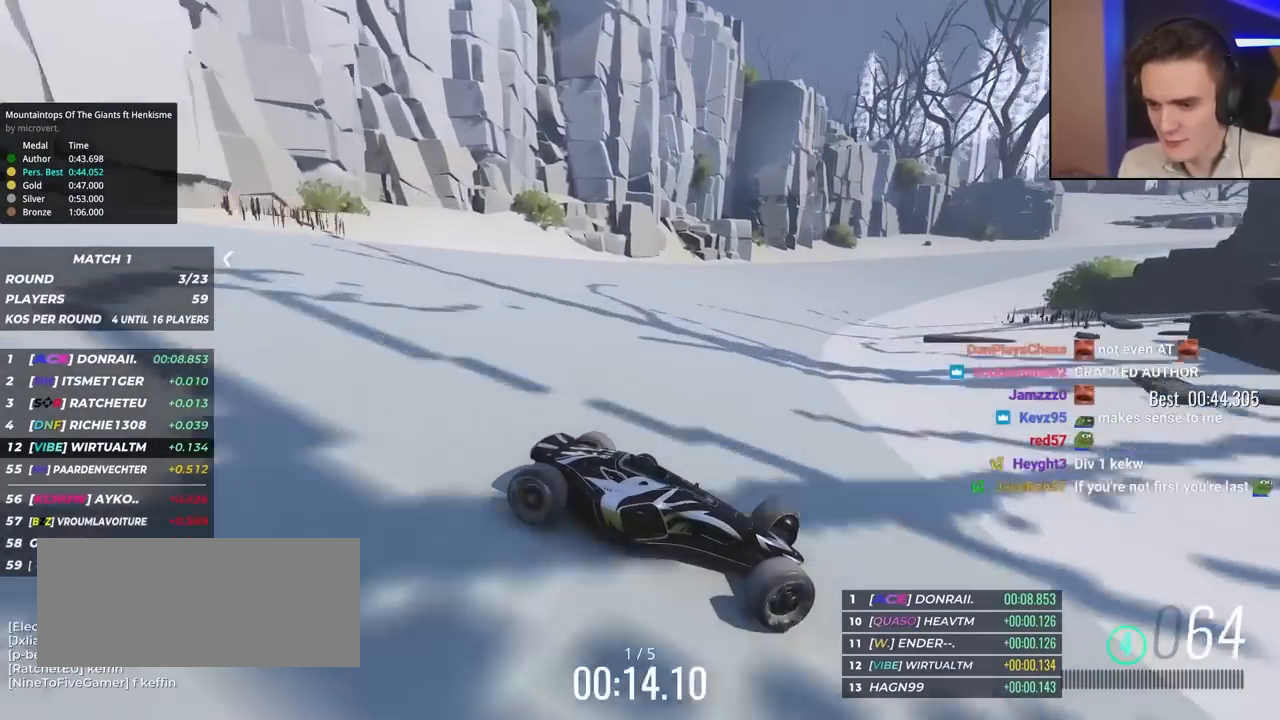
{"keys": ["left", "up"], "events": [[233, "brake", "down"], [283, "brake", "up"]]}
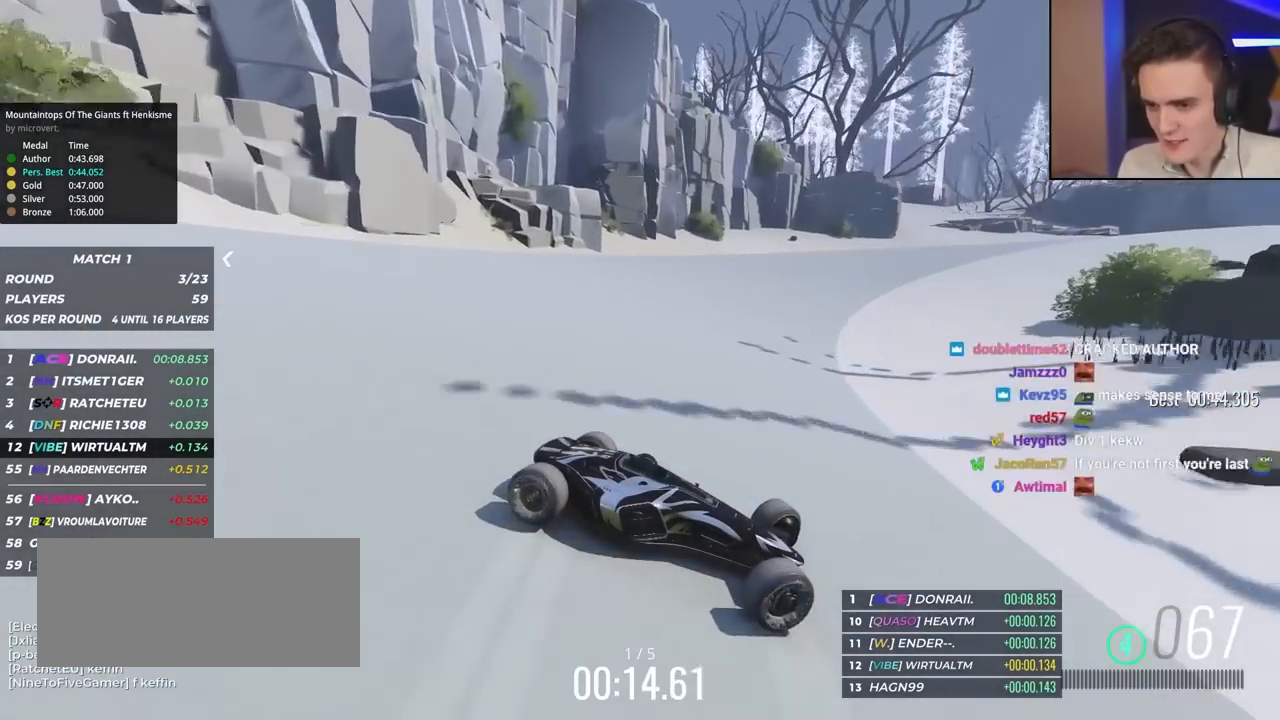
{"keys": ["left", "up"], "events": [[400, "brake", "down"], [433, "brake", "up"]]}
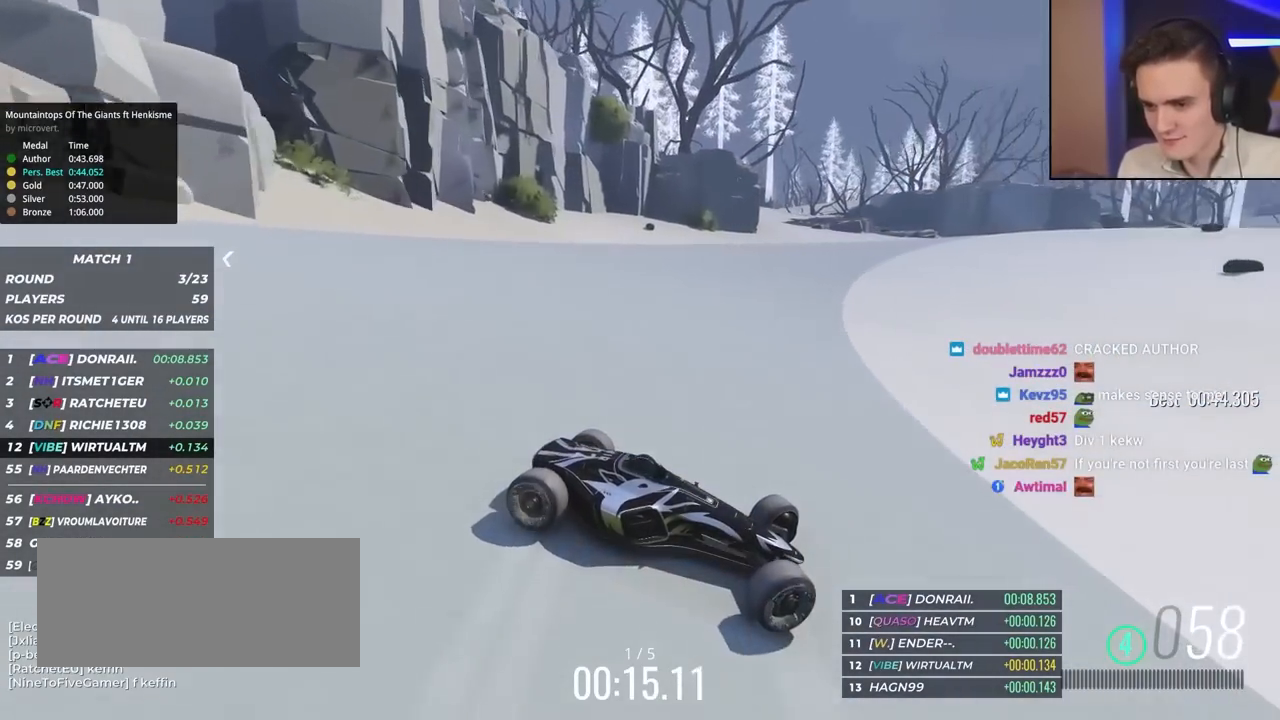
{"keys": ["left", "up"], "events": [[450, "brake", "down"], [500, "brake", "up"]]}
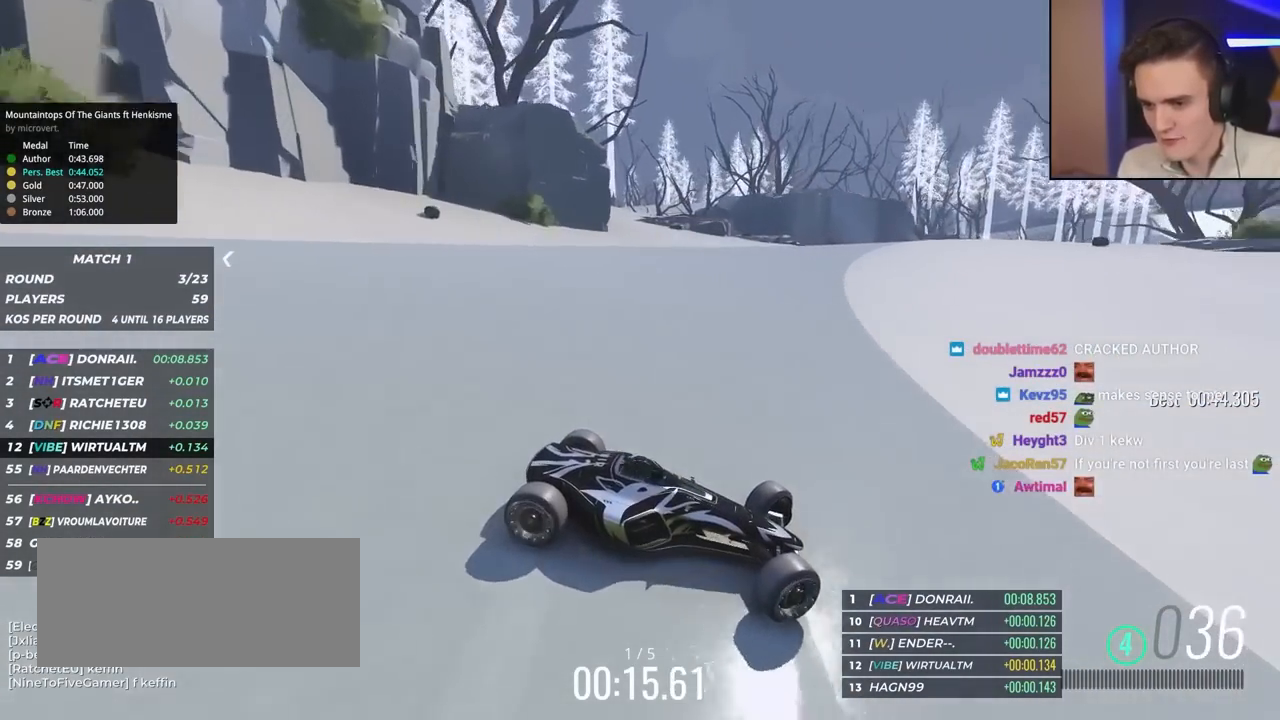
{"keys": ["left", "up"], "events": []}
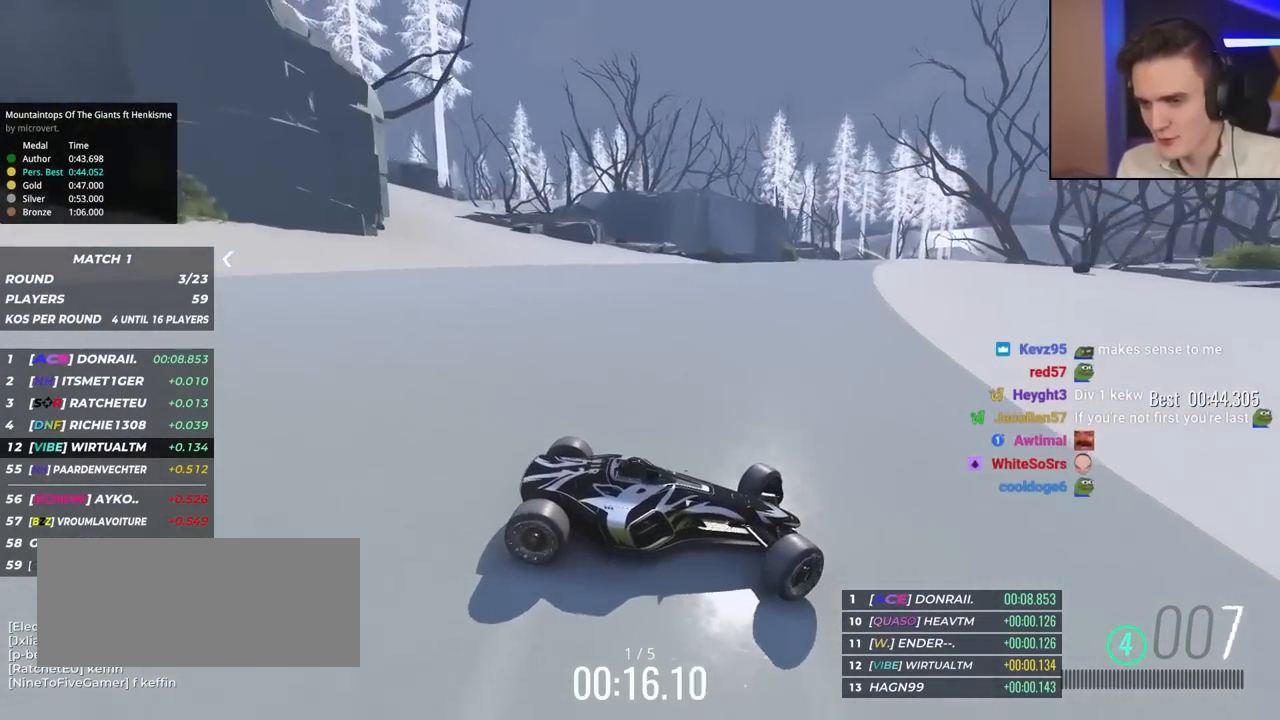
{"keys": ["left", "up"], "events": []}
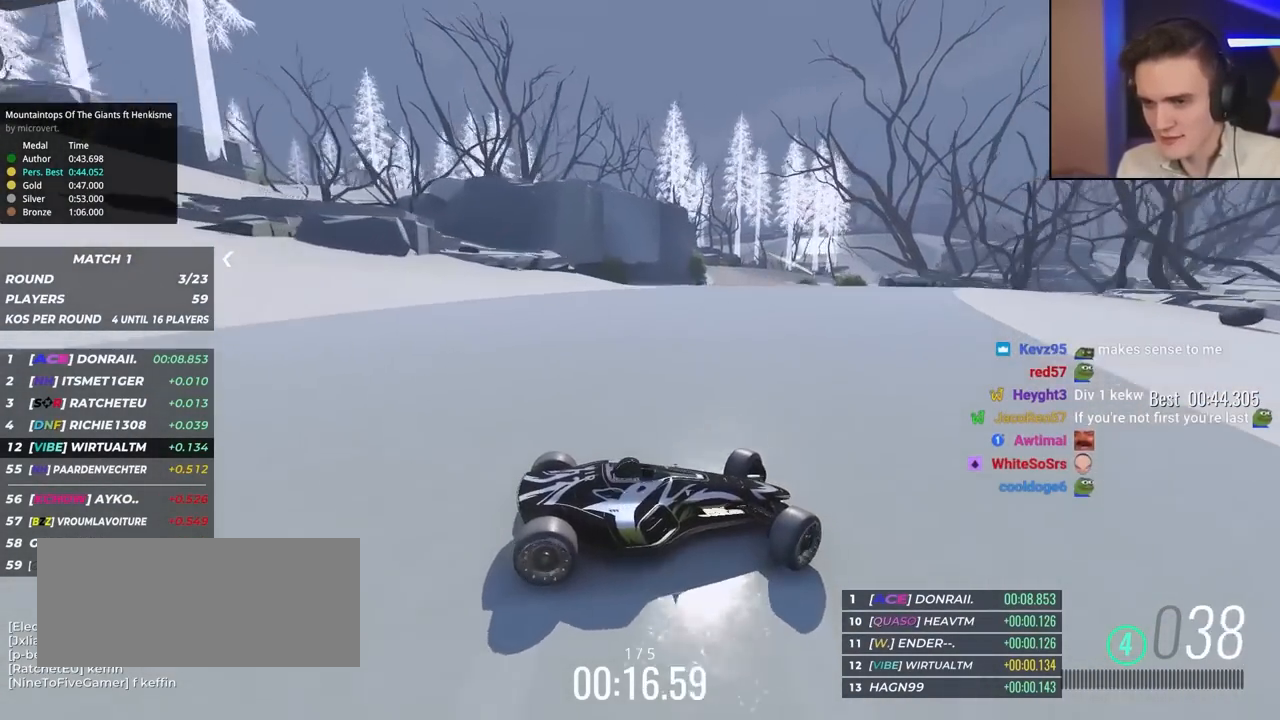
{"keys": ["left", "up"], "events": [[150, "up", "up"], [200, "up", "down"]]}
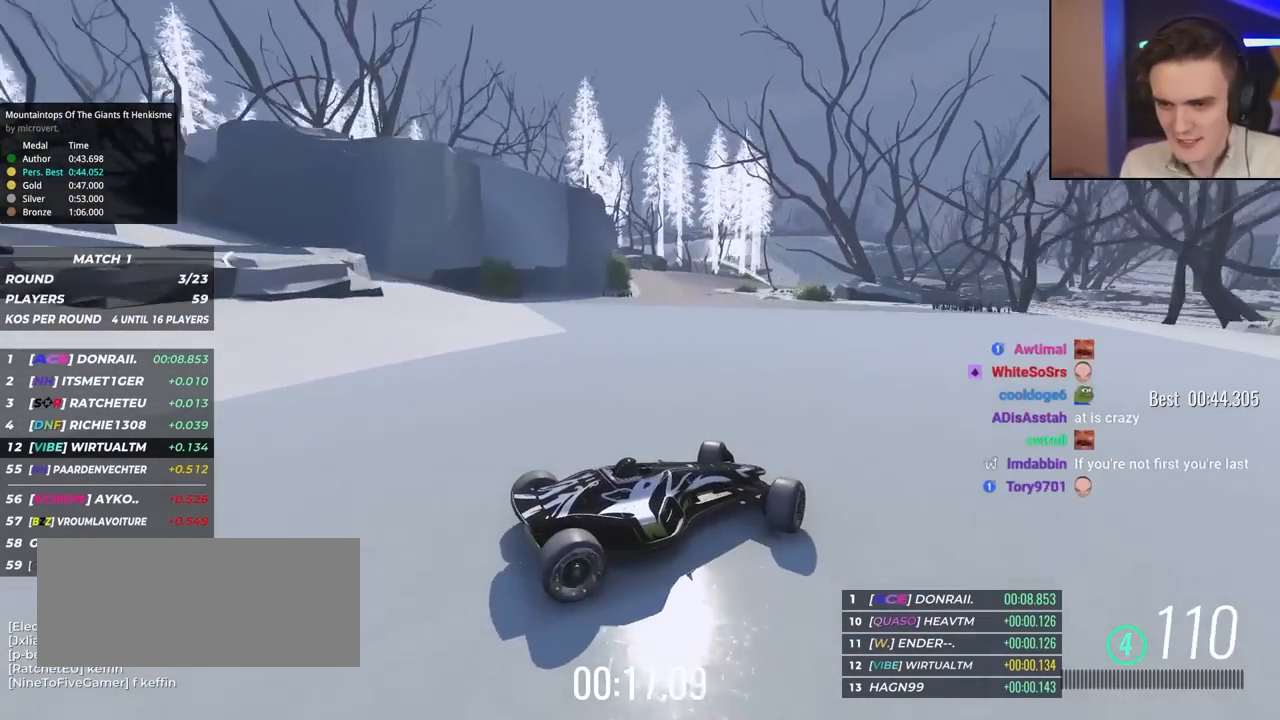
{"keys": ["left", "up"], "events": []}